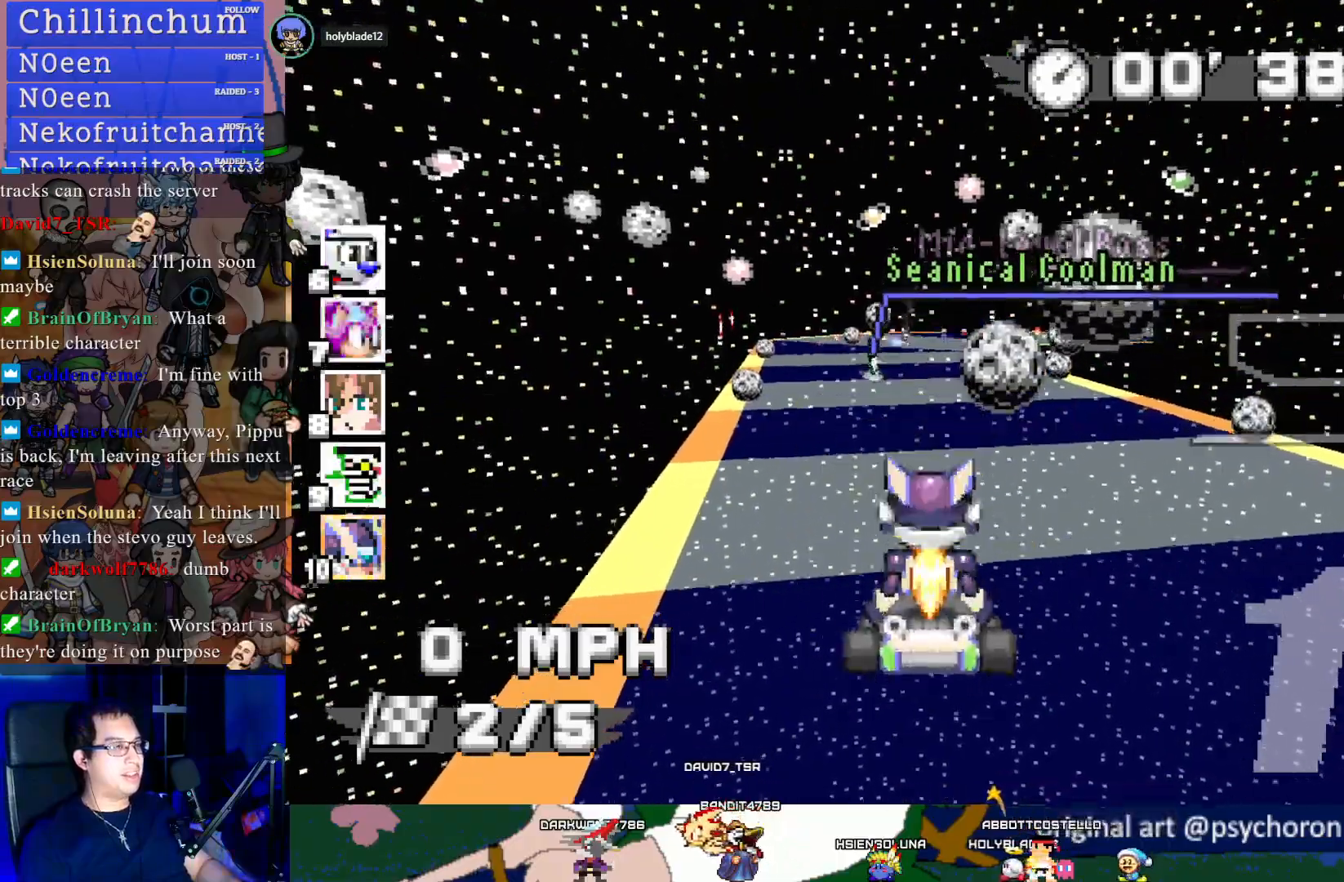
Gameplay with a controller (PlayStation layout); each line is a JSON object with the inputs held at the frame after it. "events" lists button and stick changes between this image and that frame as [ms after this image, input, new state], when the widget could be followed in between.
{"buttons": ["CROSS", "R1"], "left_stick": "right", "right_stick": "center", "events": [[450, "left_stick", "right"], [483, "R1", "down"]]}
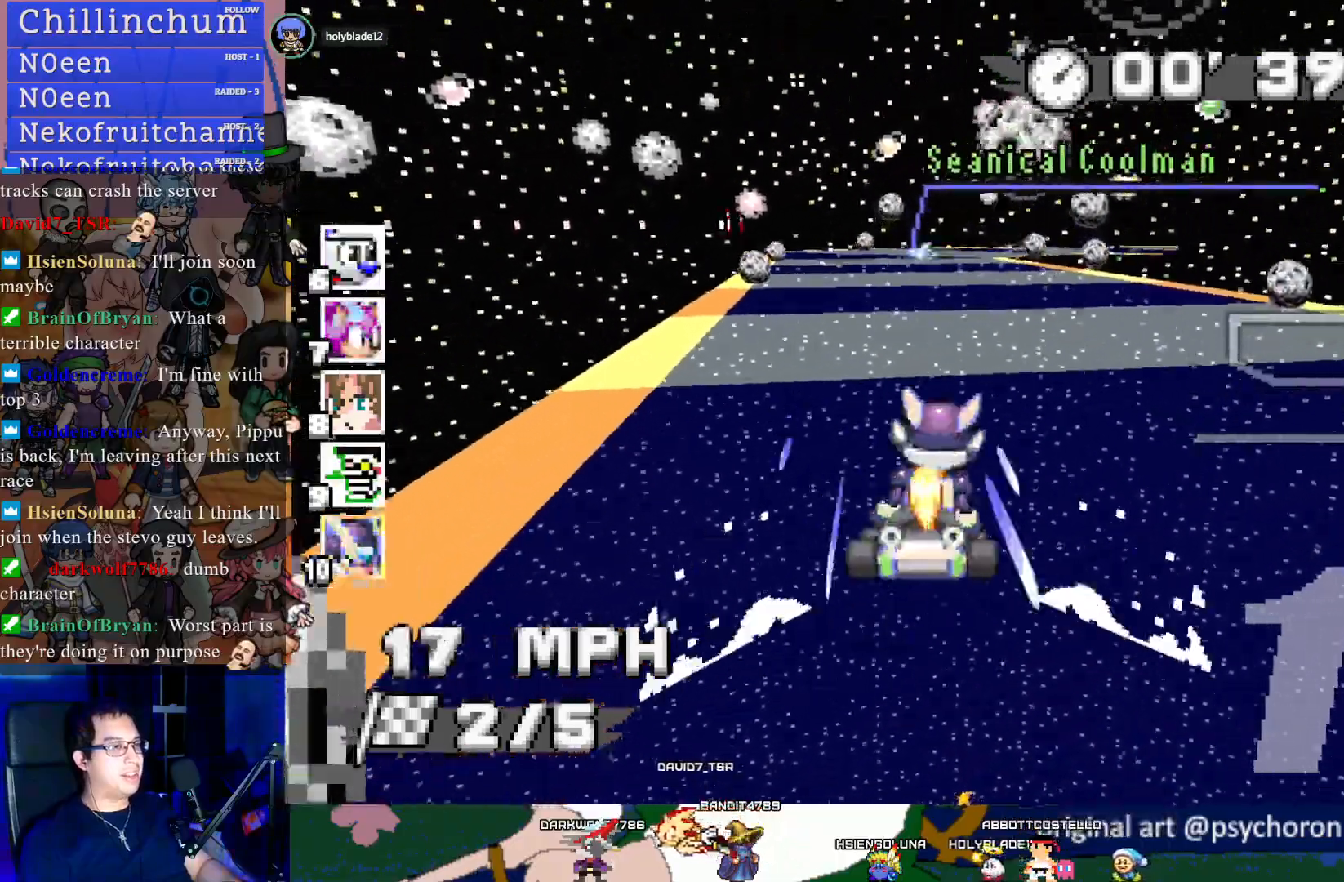
{"buttons": ["CROSS", "R1"], "left_stick": "left", "right_stick": "center", "events": [[283, "left_stick", "center"], [333, "left_stick", "left"]]}
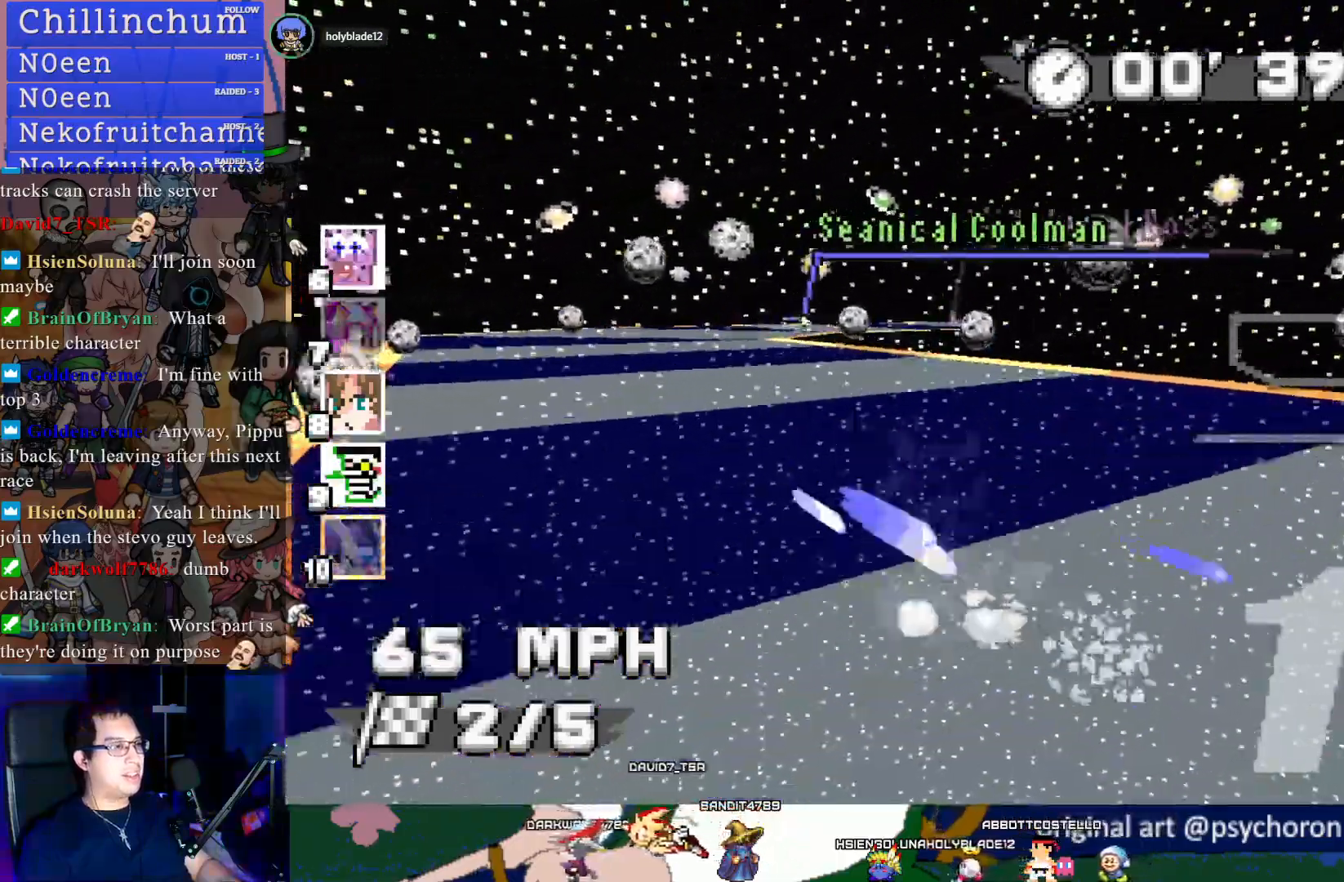
{"buttons": ["CROSS", "R1"], "left_stick": "right", "right_stick": "center", "events": [[50, "left_stick", "center"], [217, "left_stick", "right"]]}
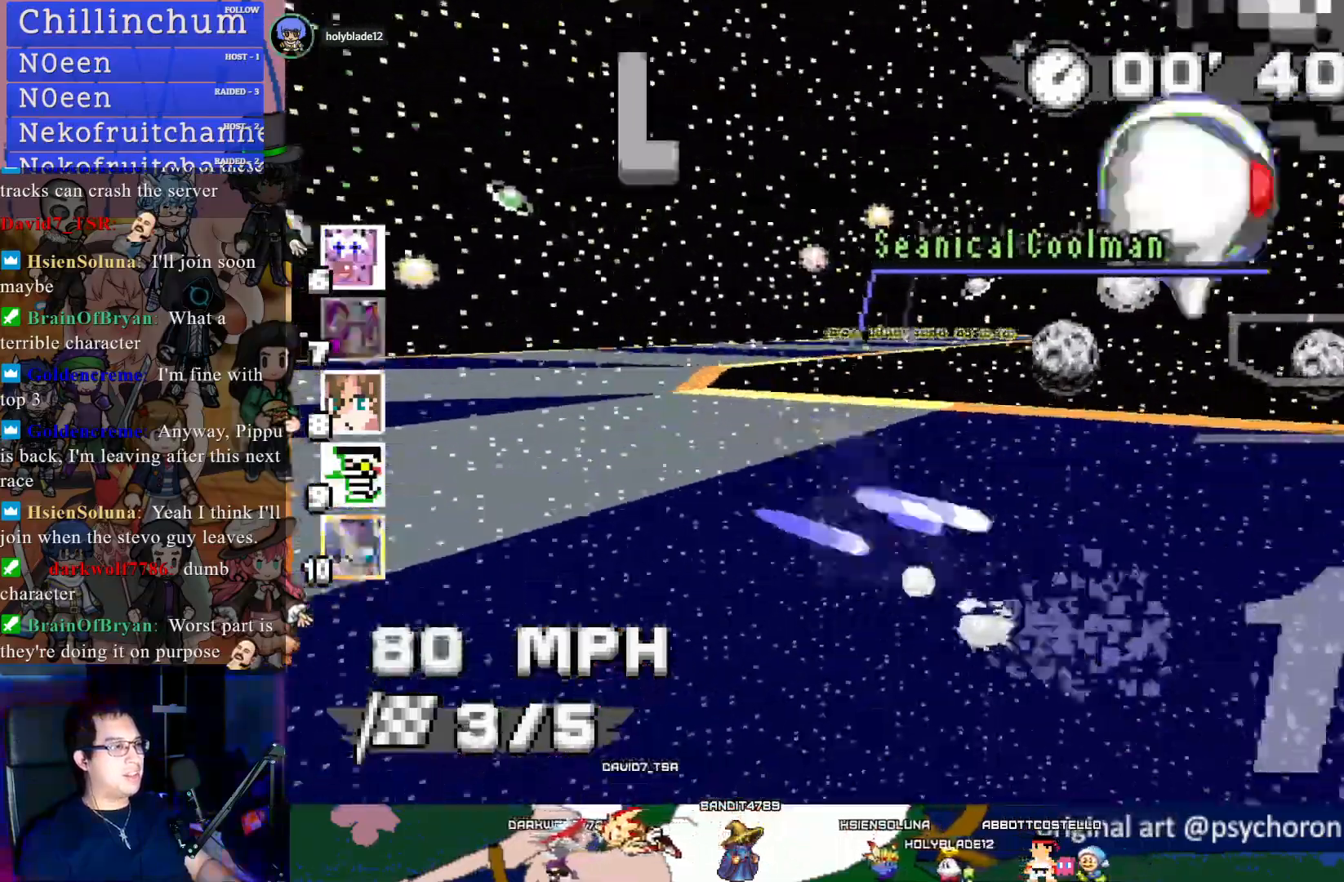
{"buttons": ["CROSS"], "left_stick": "left", "right_stick": "center", "events": [[233, "left_stick", "center"], [367, "left_stick", "left"], [417, "R1", "up"]]}
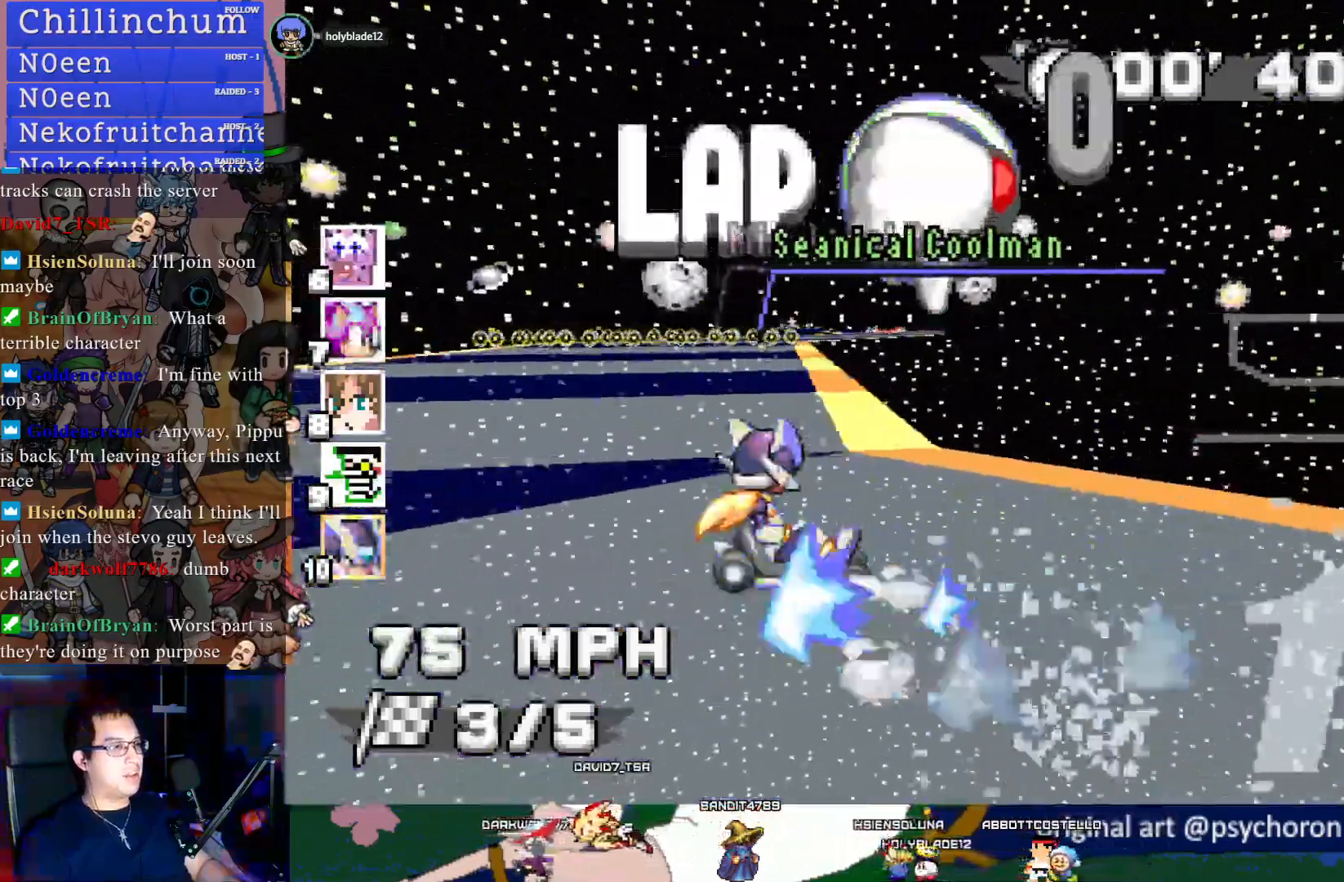
{"buttons": ["CROSS", "R1"], "left_stick": "right", "right_stick": "center", "events": [[167, "left_stick", "center"], [283, "left_stick", "right"], [400, "R1", "down"]]}
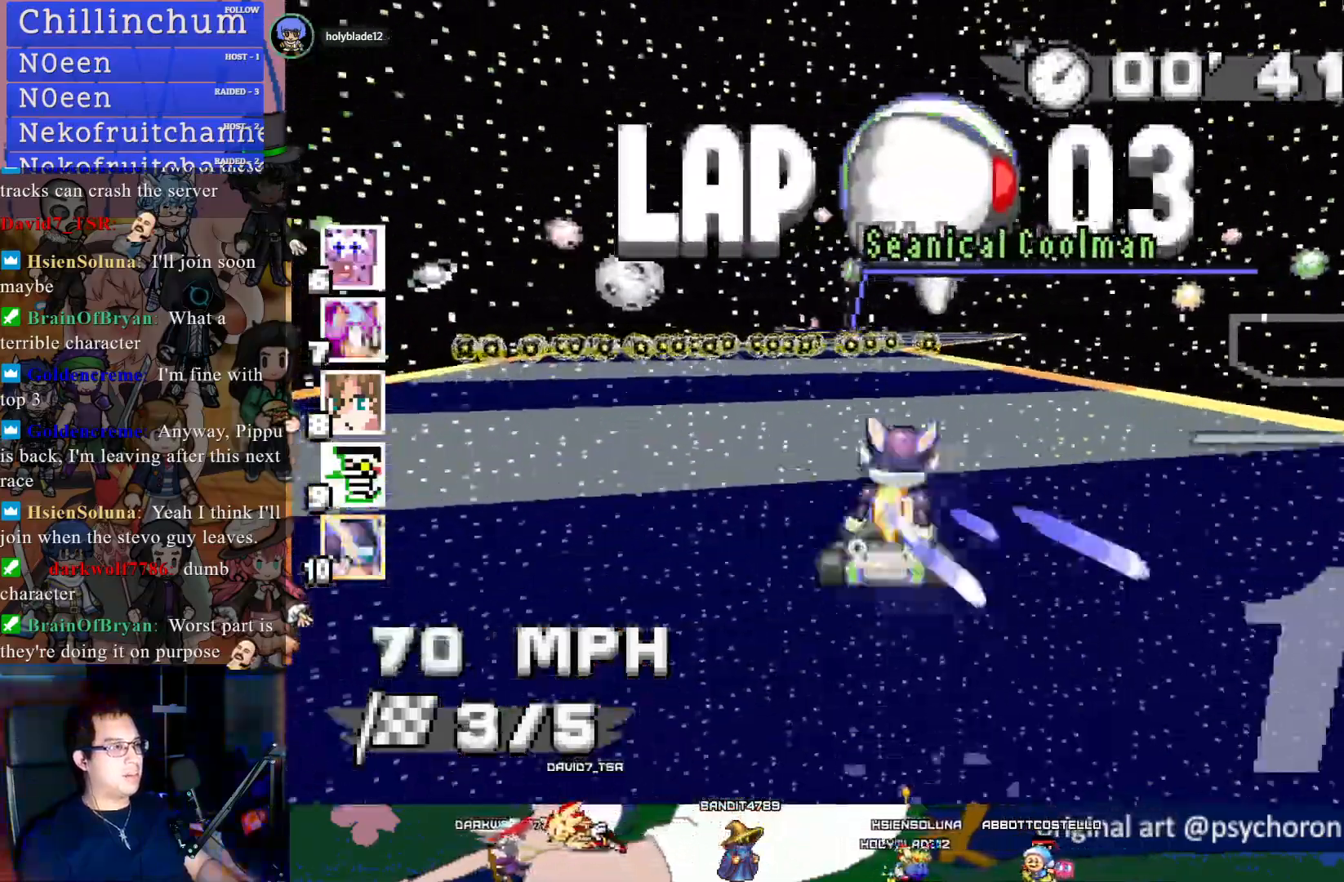
{"buttons": ["CROSS"], "left_stick": "left", "right_stick": "center", "events": [[67, "R1", "up"], [67, "left_stick", "center"], [367, "left_stick", "left"]]}
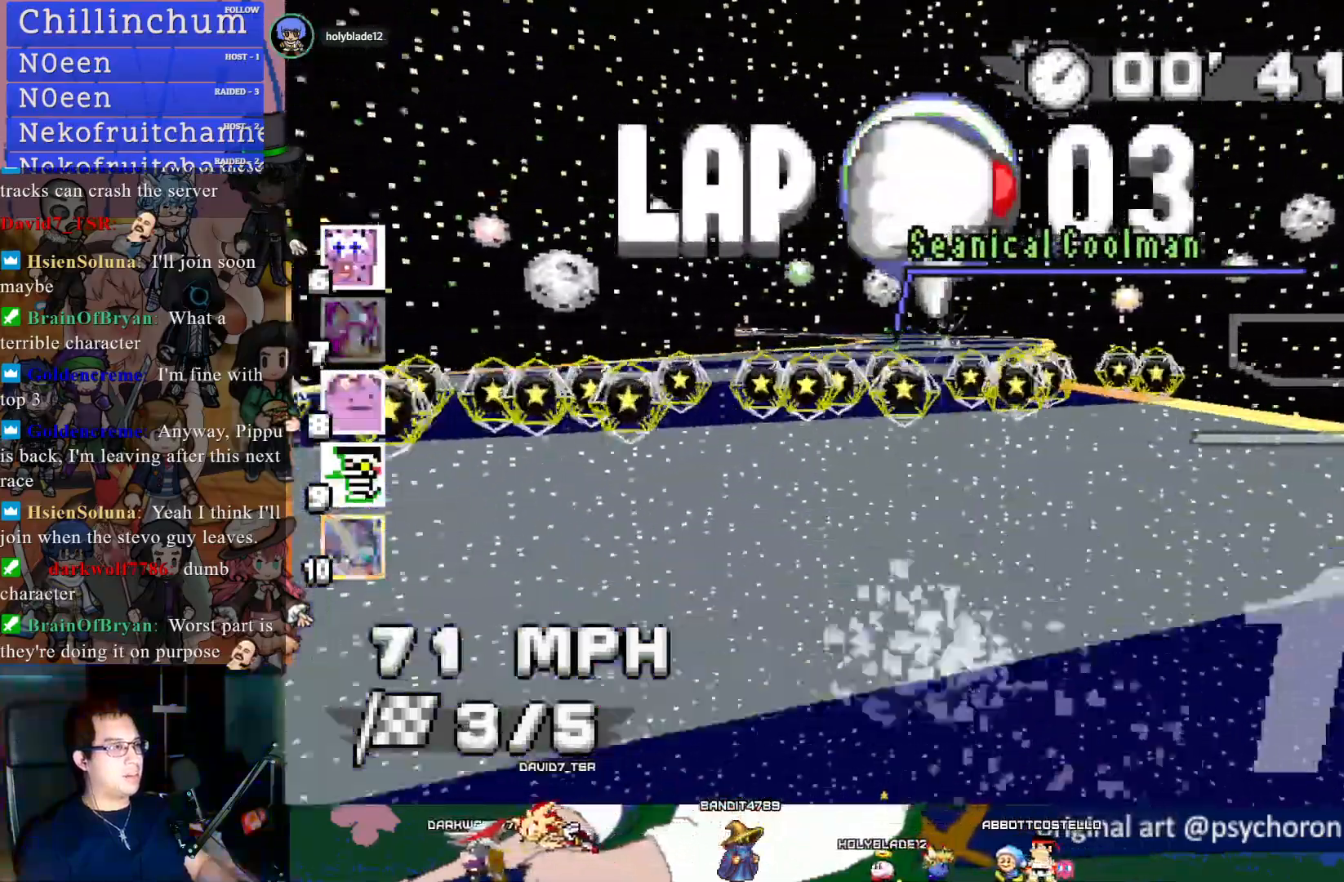
{"buttons": ["CROSS"], "left_stick": "center", "right_stick": "center", "events": [[33, "left_stick", "center"]]}
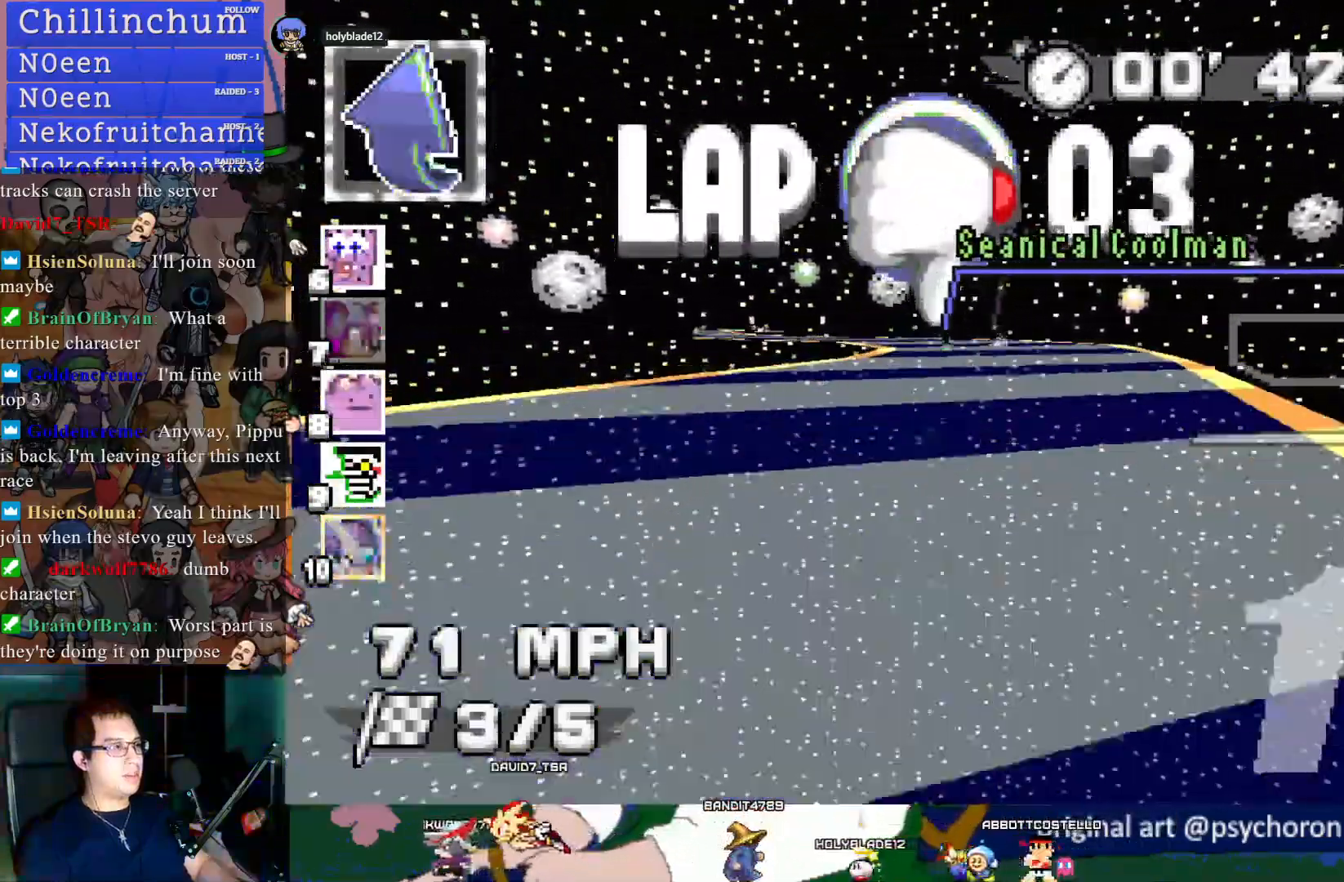
{"buttons": ["CROSS", "R1"], "left_stick": "left", "right_stick": "center", "events": [[283, "left_stick", "left"], [317, "R1", "down"]]}
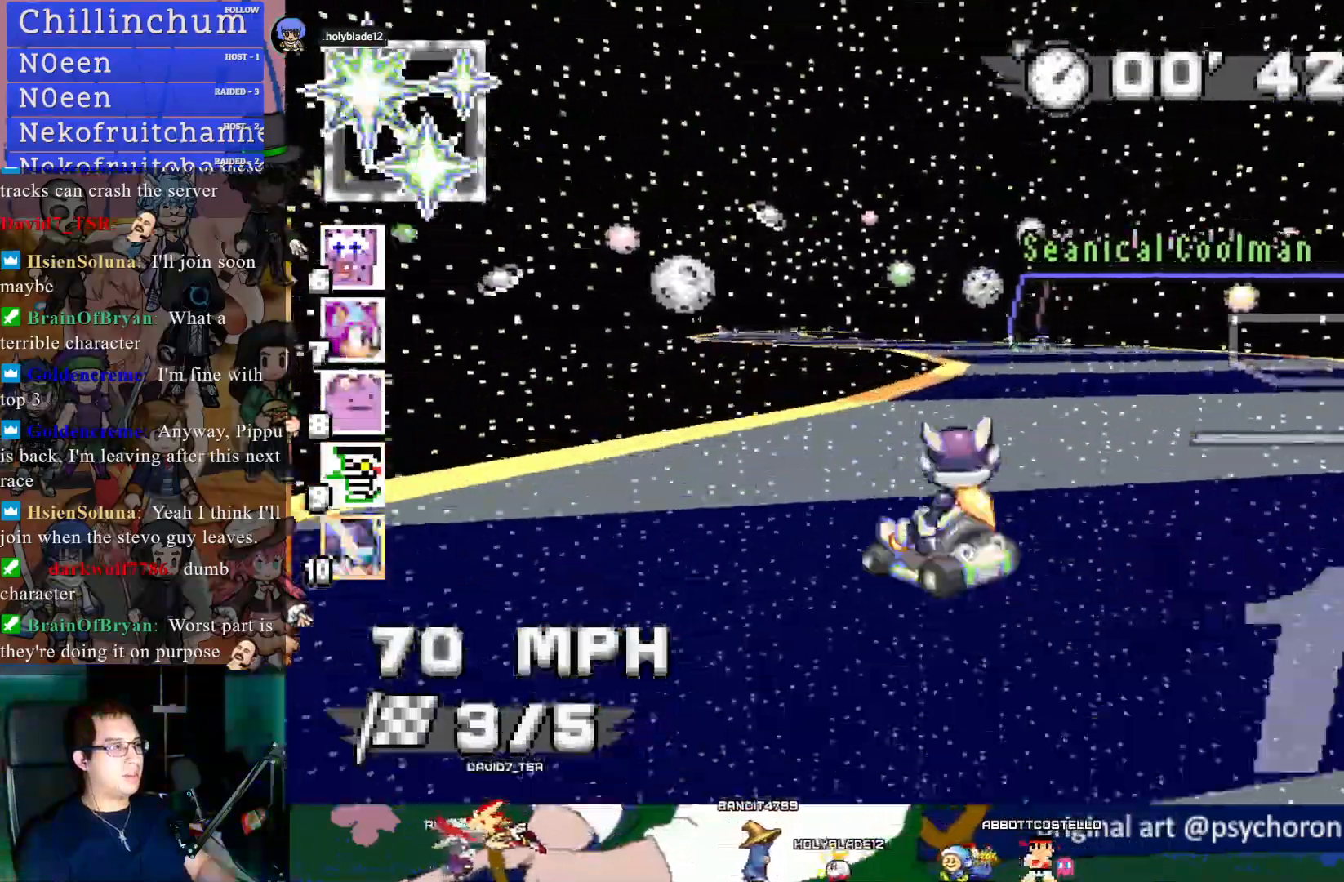
{"buttons": ["CROSS", "R1"], "left_stick": "left", "right_stick": "center", "events": []}
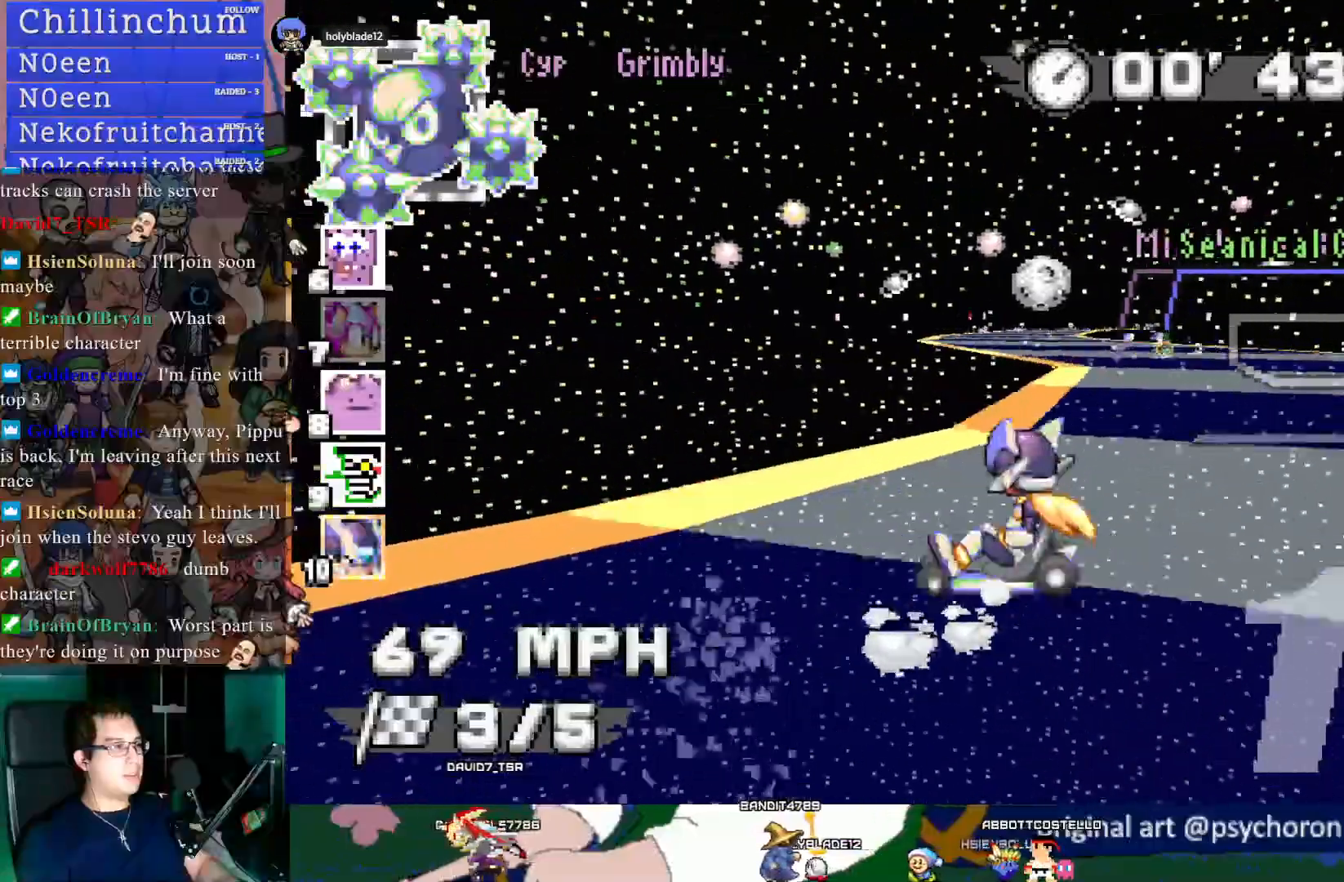
{"buttons": ["CROSS"], "left_stick": "down-right", "right_stick": "center", "events": [[100, "left_stick", "center"], [467, "left_stick", "down-right"], [500, "R1", "up"]]}
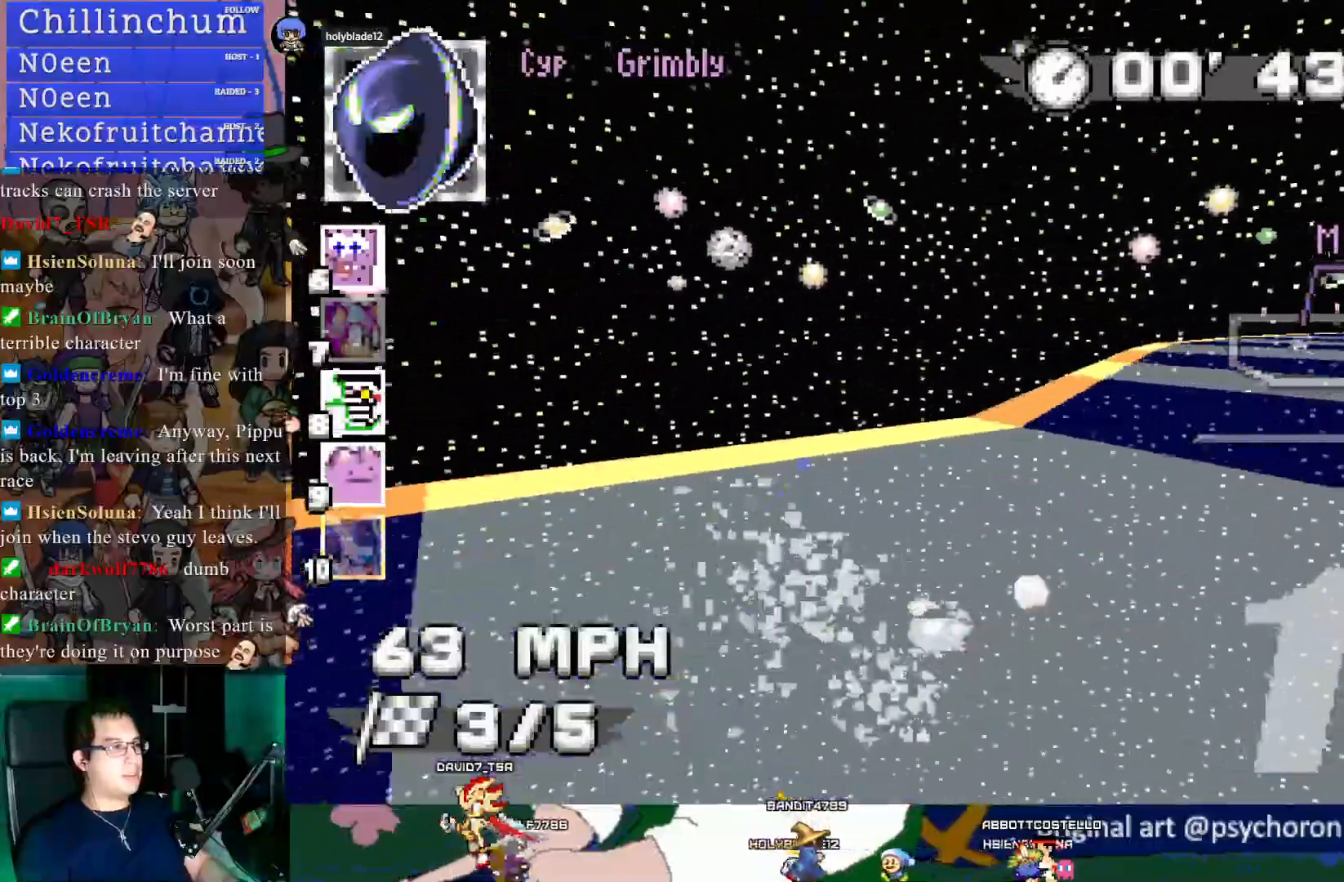
{"buttons": ["CROSS"], "left_stick": "down-right", "right_stick": "center", "events": []}
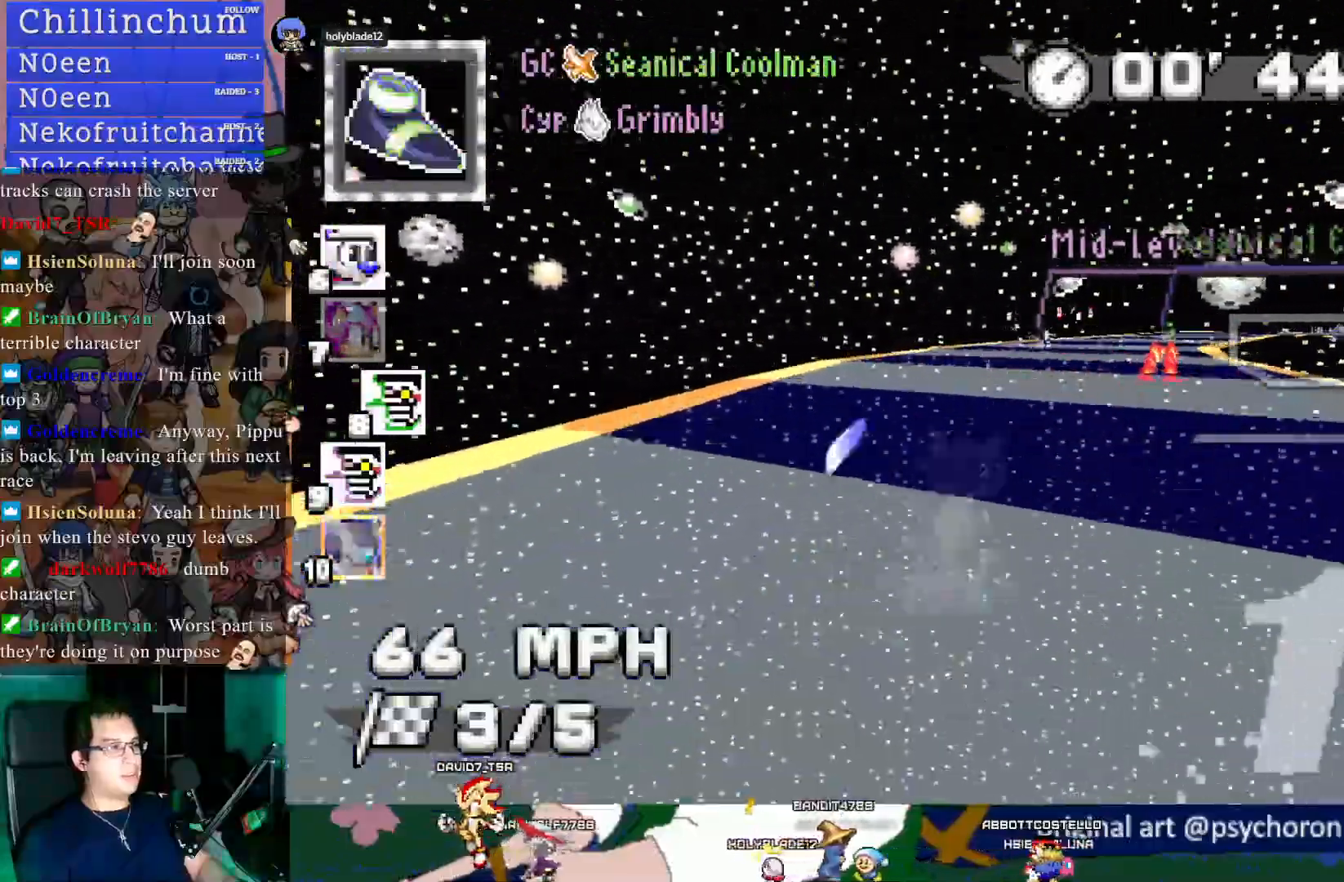
{"buttons": ["CROSS"], "left_stick": "center", "right_stick": "center", "events": [[433, "left_stick", "center"]]}
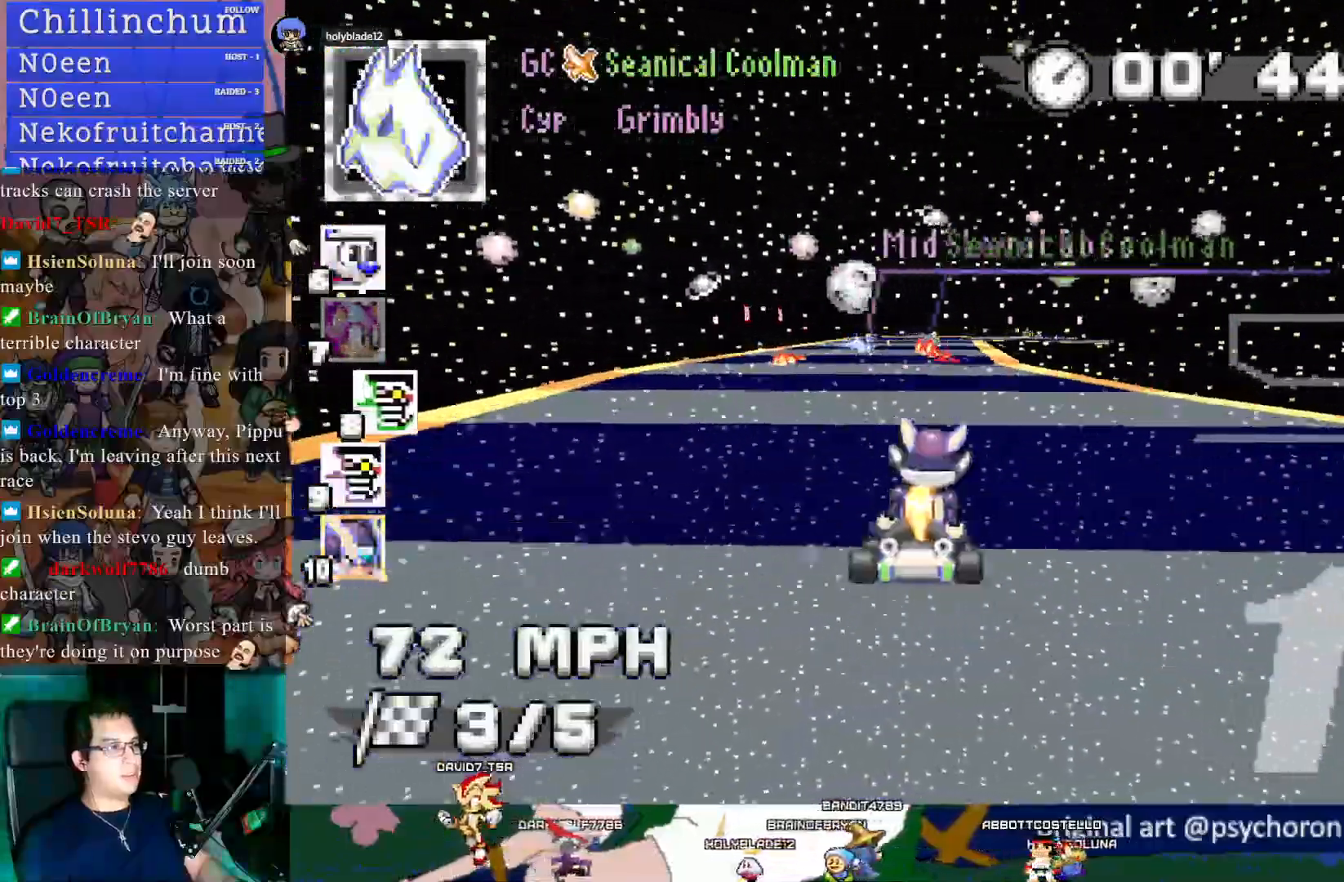
{"buttons": ["CROSS", "R1"], "left_stick": "center", "right_stick": "center", "events": [[200, "left_stick", "down-right"], [233, "R1", "down"], [250, "left_stick", "right"], [467, "left_stick", "center"]]}
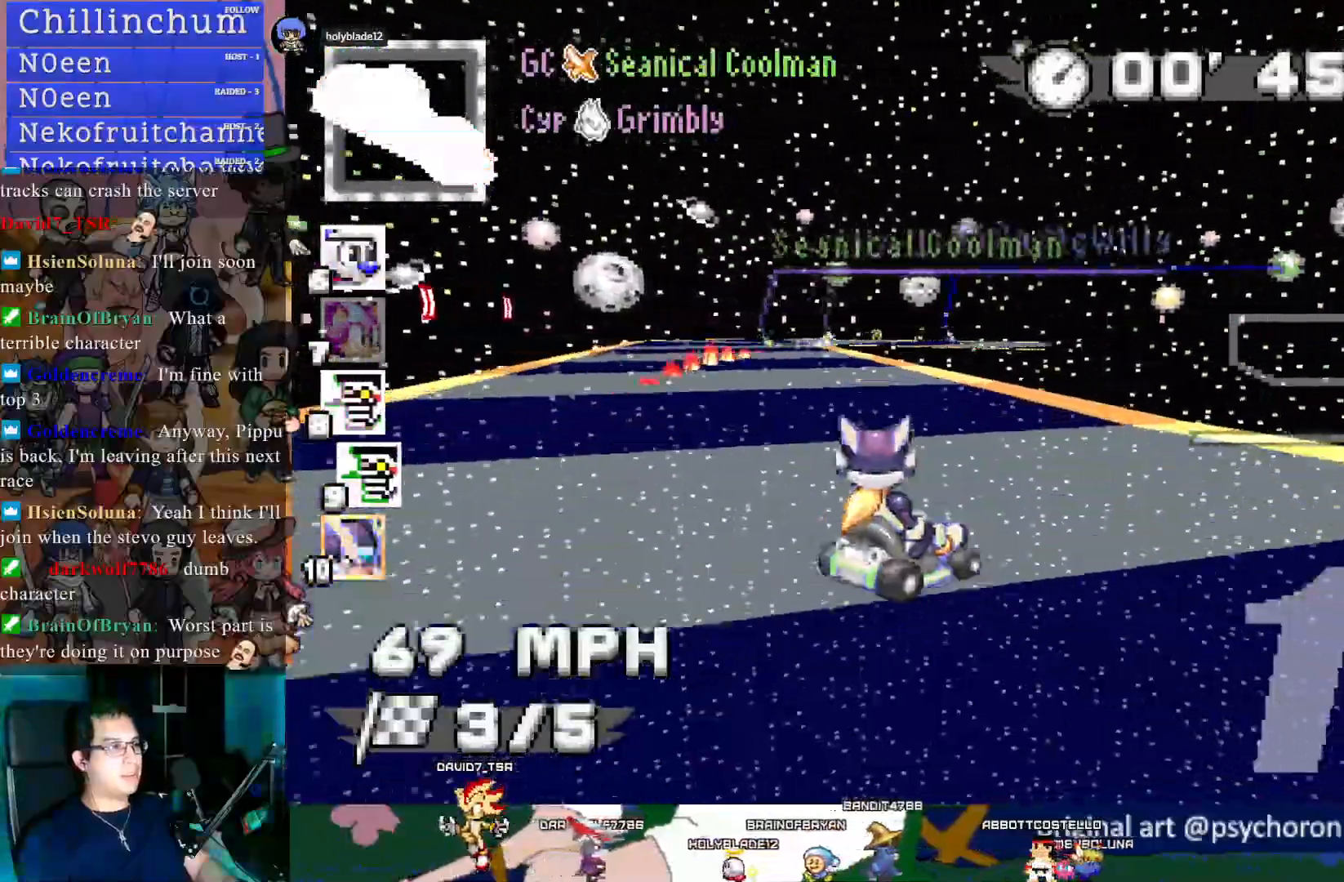
{"buttons": ["CROSS", "R1"], "left_stick": "left", "right_stick": "center", "events": [[83, "left_stick", "left"]]}
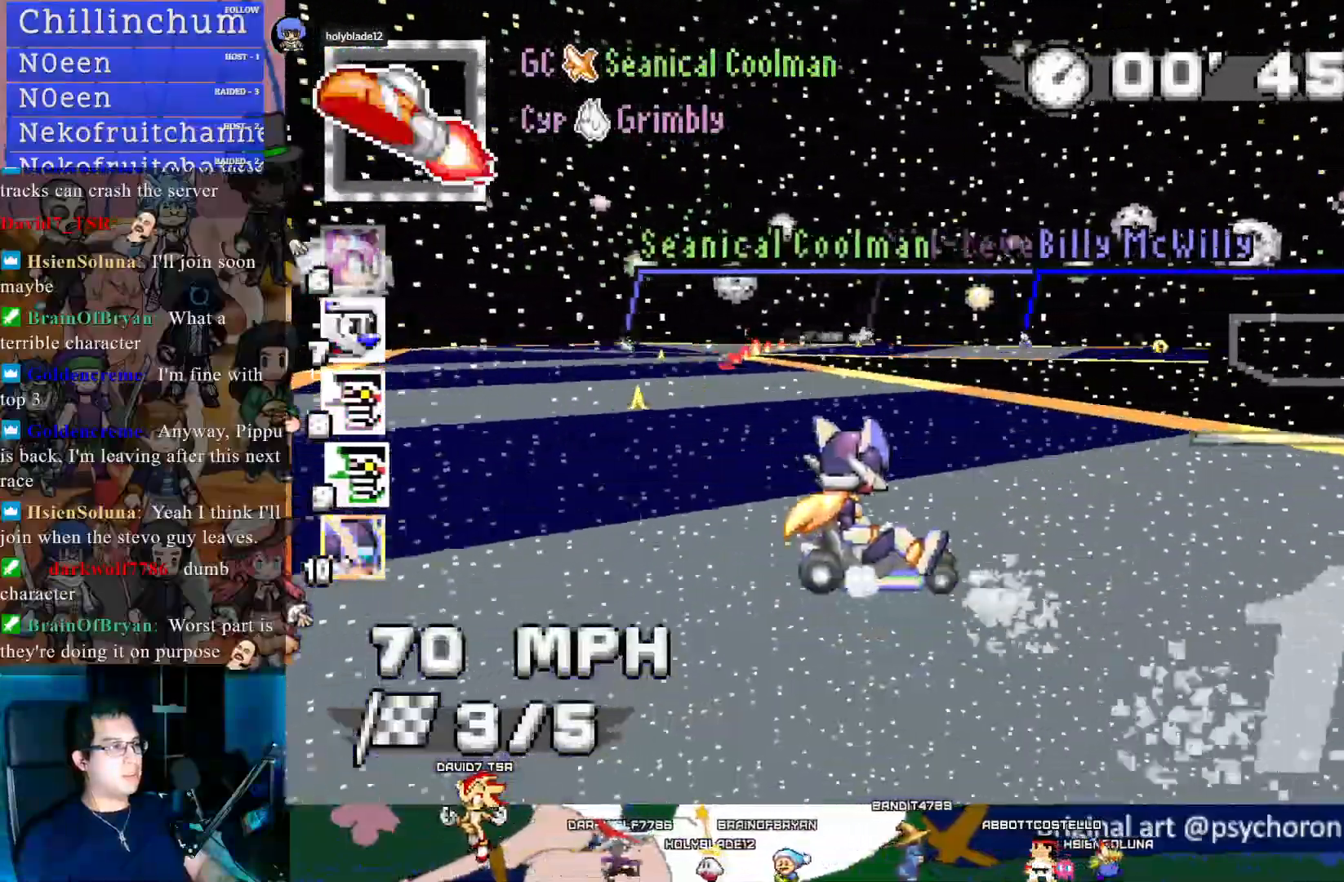
{"buttons": ["CROSS", "CIRCLE", "R1"], "left_stick": "center", "right_stick": "center", "events": [[167, "left_stick", "center"], [217, "left_stick", "right"], [450, "CIRCLE", "down"], [467, "left_stick", "center"]]}
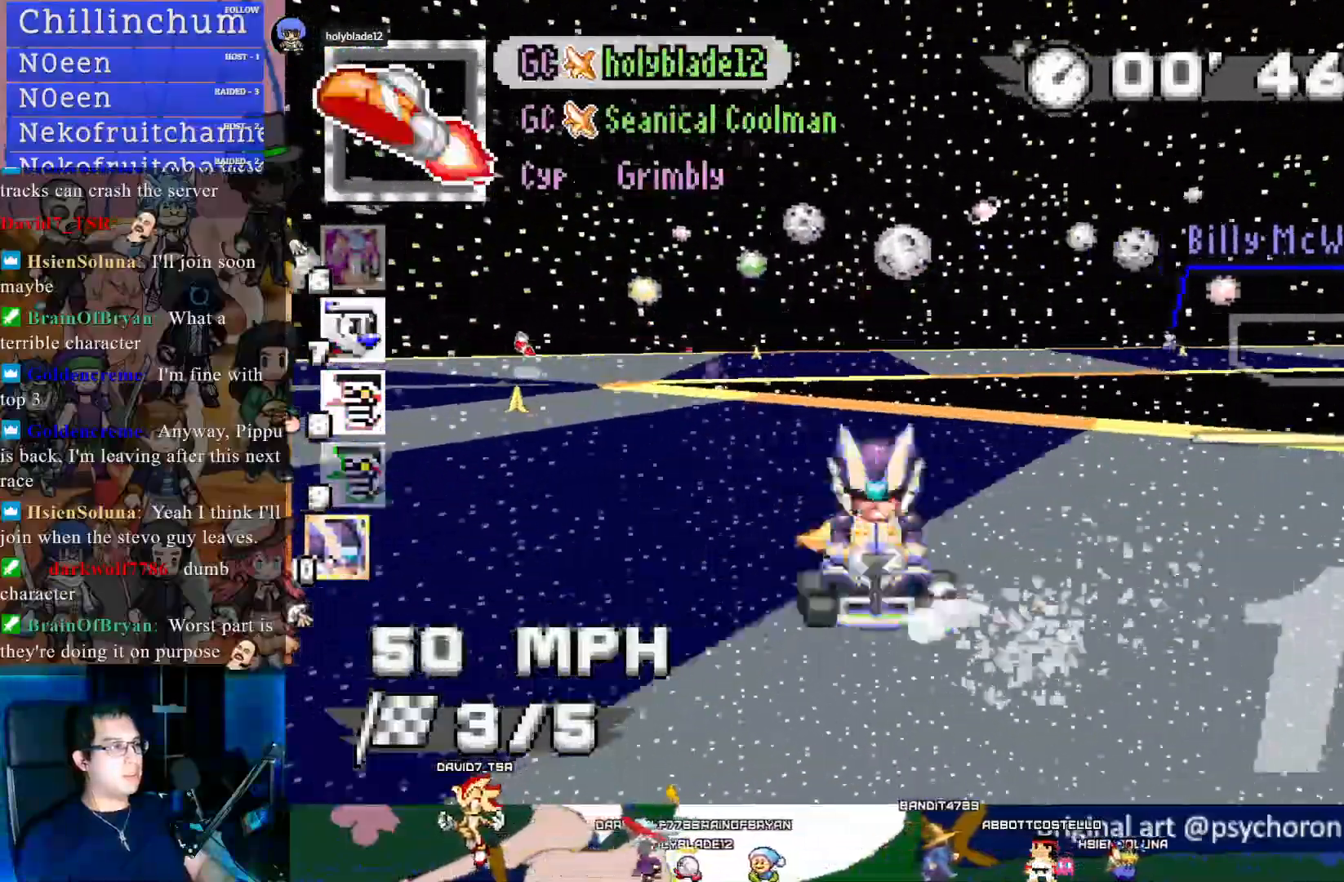
{"buttons": ["CROSS"], "left_stick": "down-right", "right_stick": "center", "events": [[33, "left_stick", "down"], [183, "CIRCLE", "up"], [183, "left_stick", "center"], [200, "R1", "up"], [367, "left_stick", "down-right"]]}
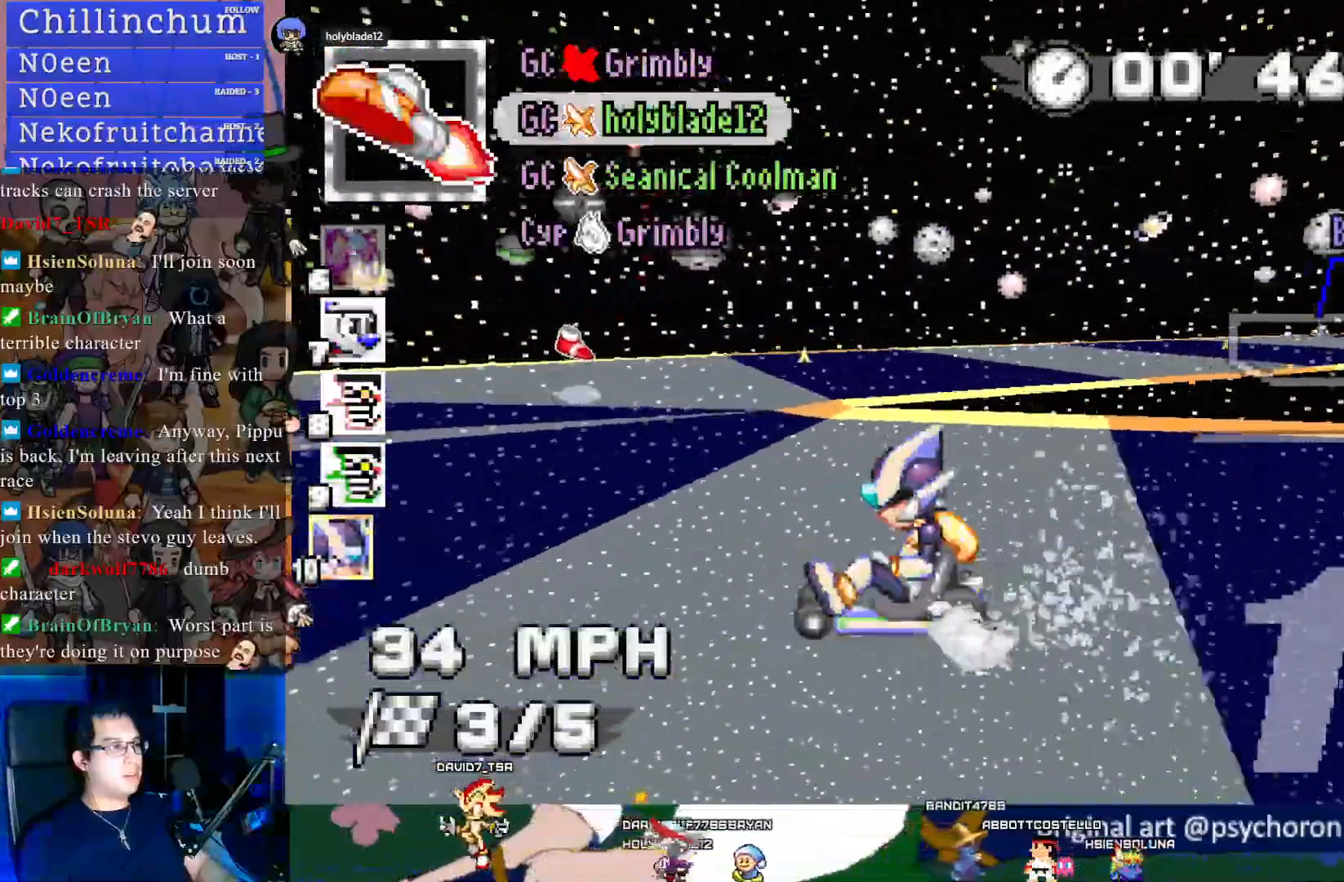
{"buttons": ["CROSS"], "left_stick": "down-right", "right_stick": "center", "events": [[83, "left_stick", "center"], [333, "left_stick", "down-right"]]}
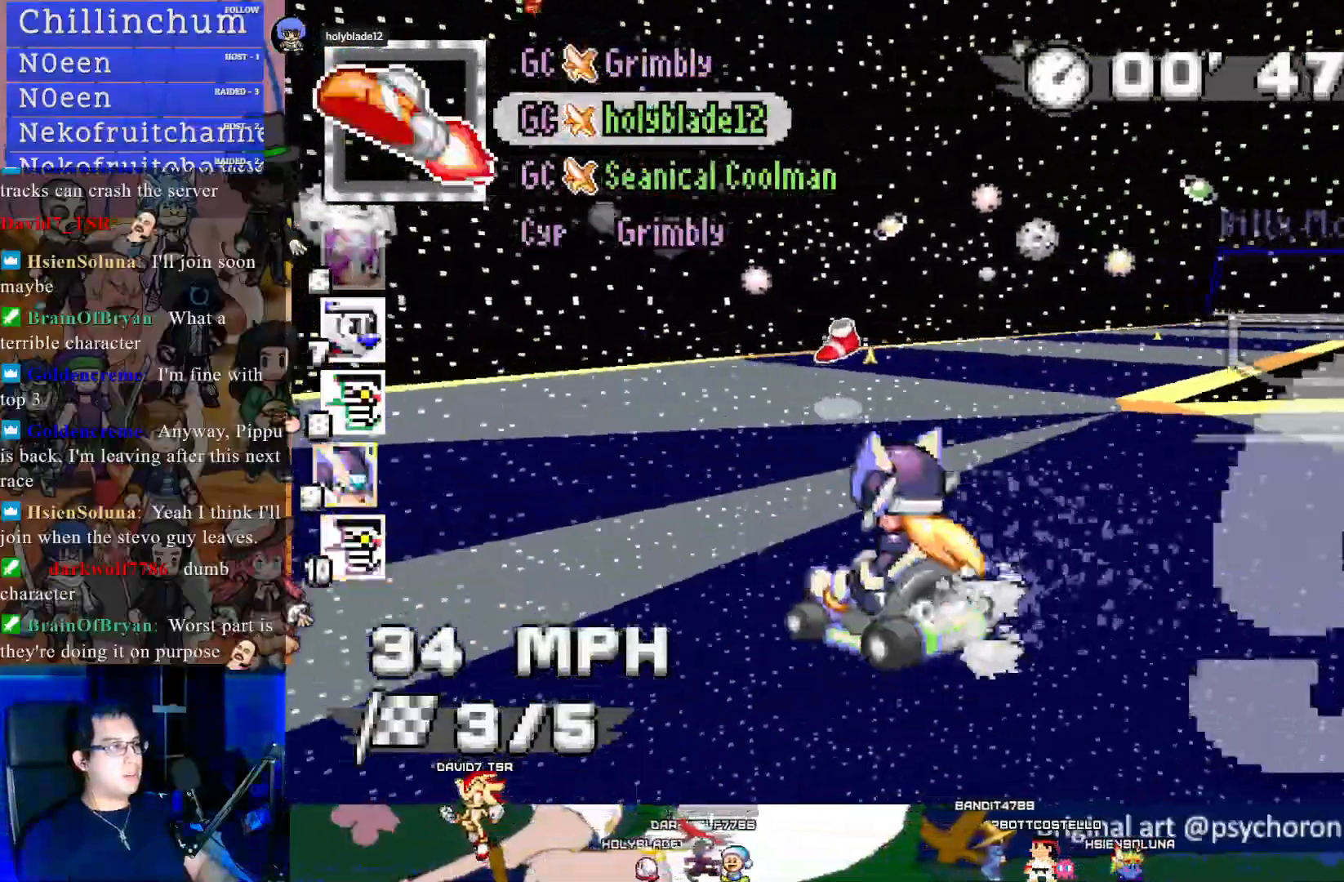
{"buttons": ["CROSS", "L1"], "left_stick": "center", "right_stick": "center", "events": [[250, "left_stick", "center"], [283, "L1", "down"], [350, "L1", "up"], [433, "L1", "down"]]}
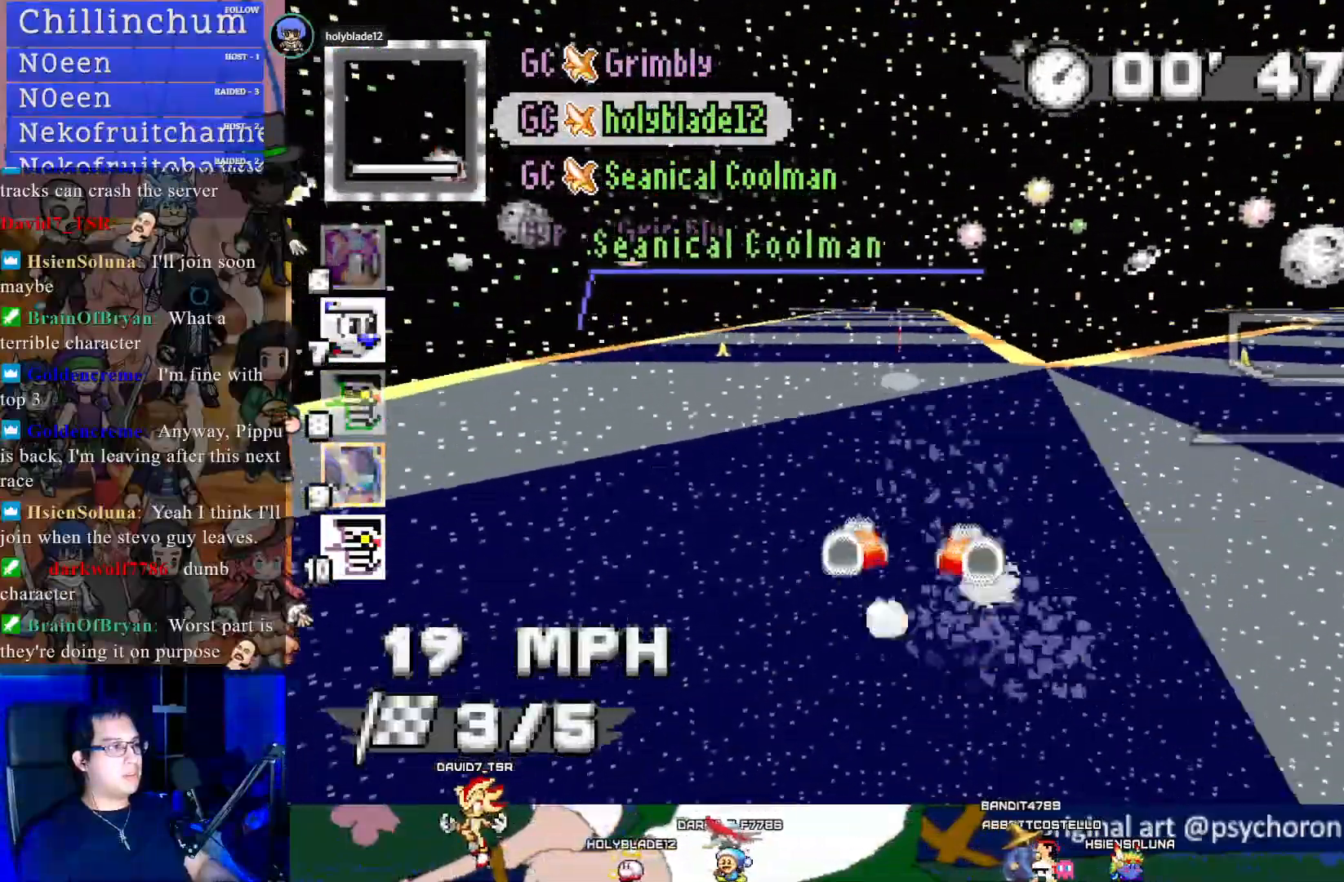
{"buttons": ["CROSS"], "left_stick": "center", "right_stick": "center", "events": [[33, "L1", "up"], [383, "left_stick", "left"], [483, "left_stick", "center"]]}
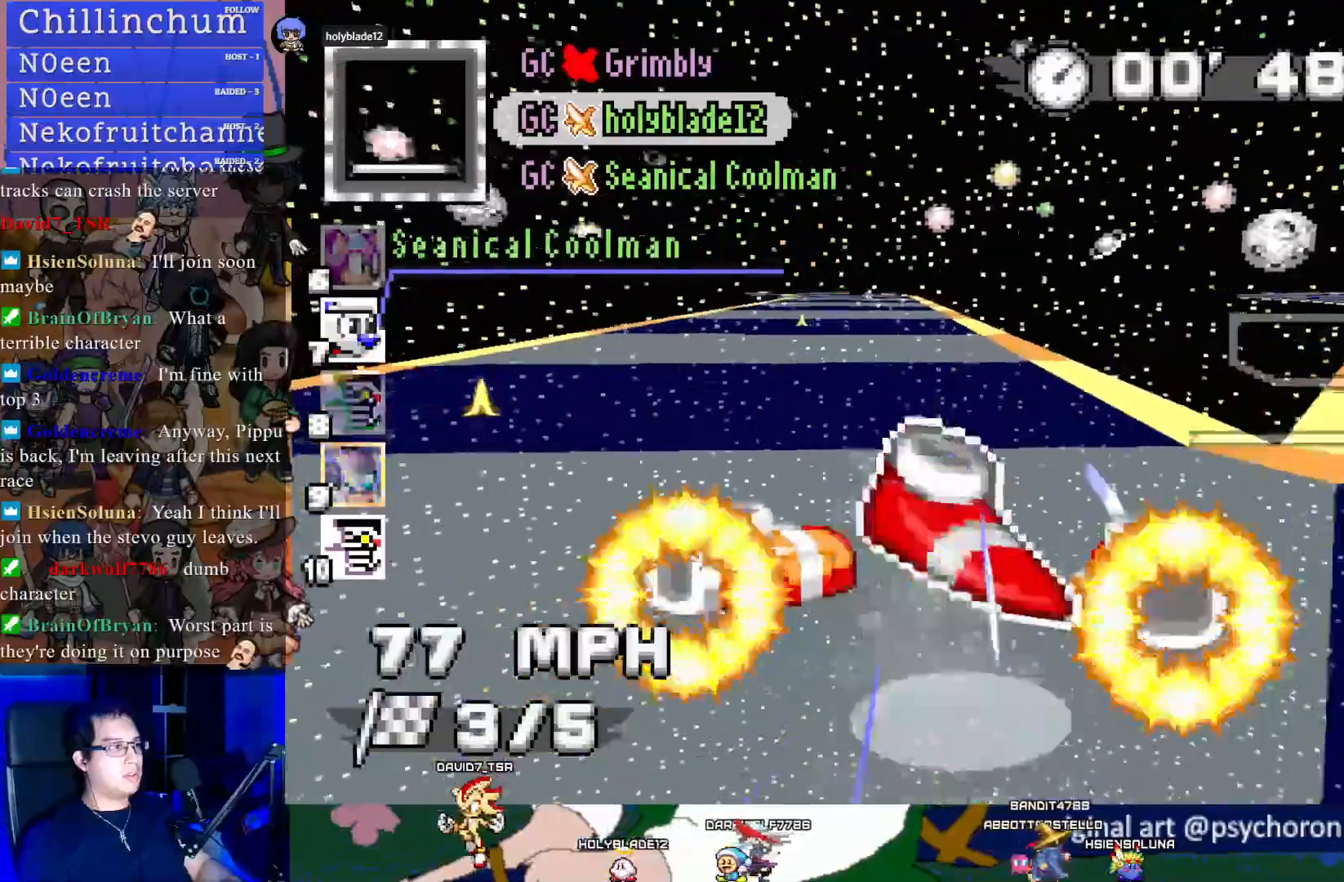
{"buttons": ["CROSS"], "left_stick": "center", "right_stick": "center", "events": [[367, "left_stick", "up-left"], [450, "left_stick", "center"]]}
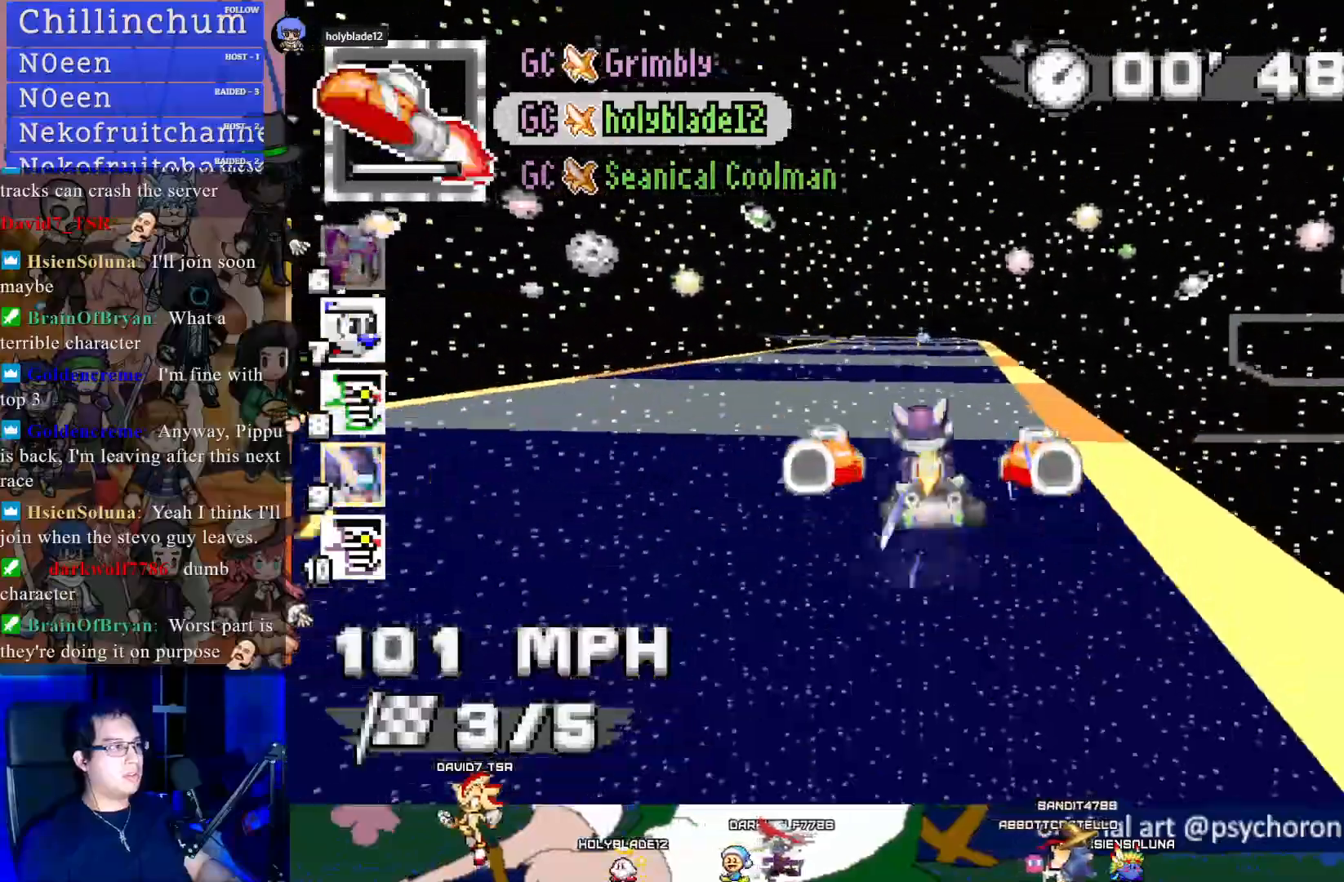
{"buttons": ["CROSS", "R1"], "left_stick": "left", "right_stick": "center", "events": [[183, "left_stick", "left"], [233, "L1", "down"], [300, "R1", "down"], [333, "L1", "up"]]}
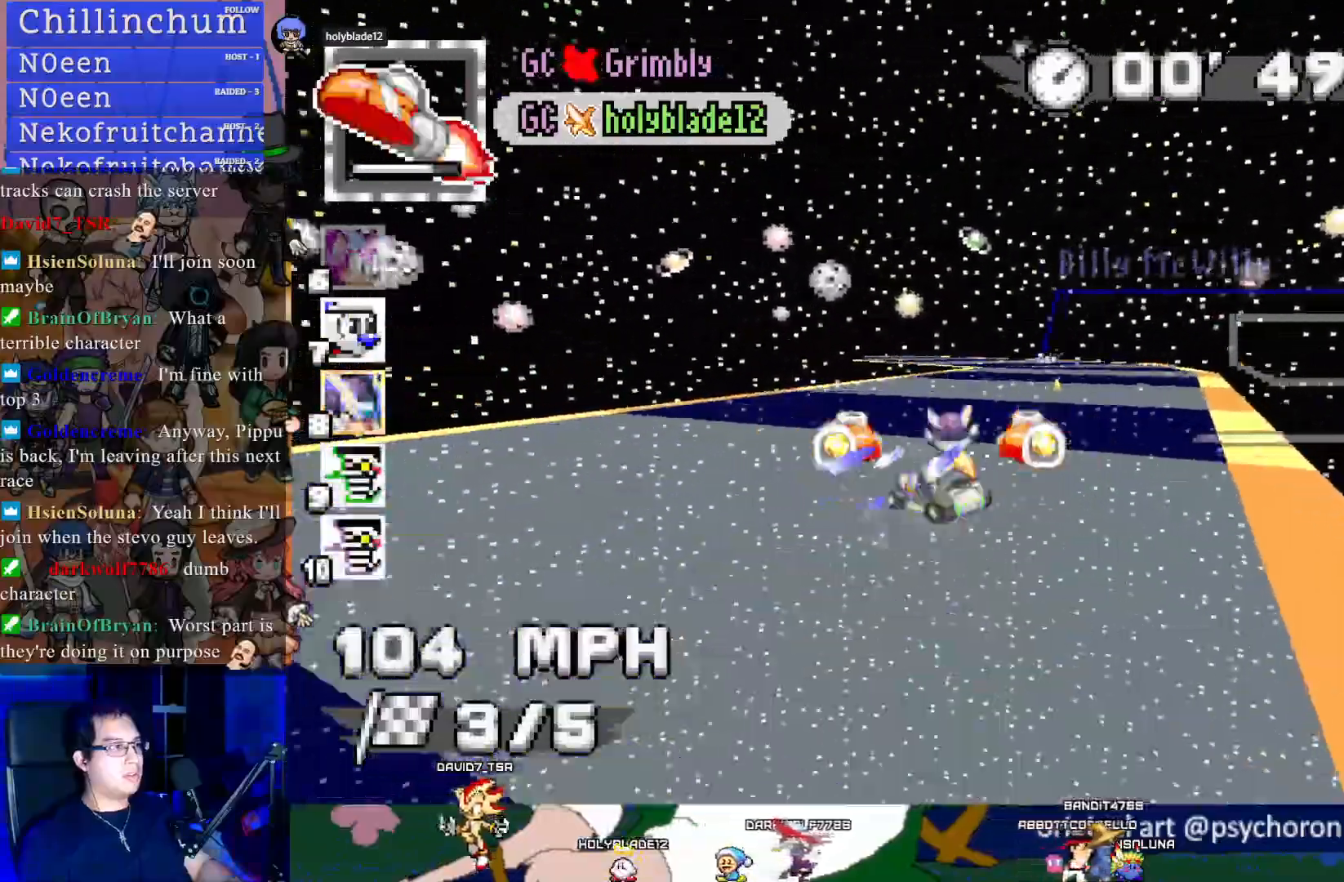
{"buttons": ["CROSS", "R1"], "left_stick": "left", "right_stick": "center", "events": []}
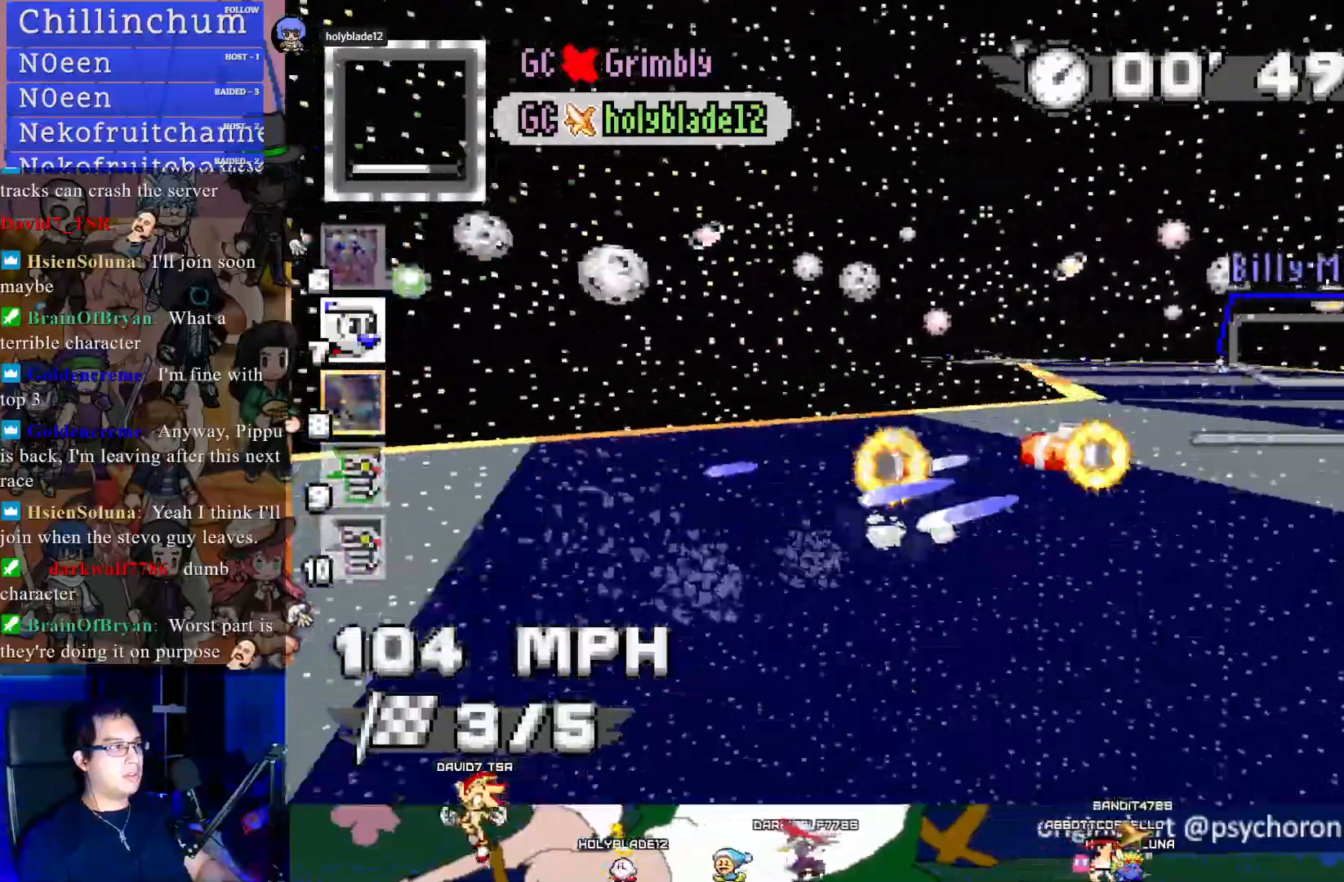
{"buttons": ["CROSS", "R1"], "left_stick": "right", "right_stick": "center", "events": [[250, "left_stick", "right"]]}
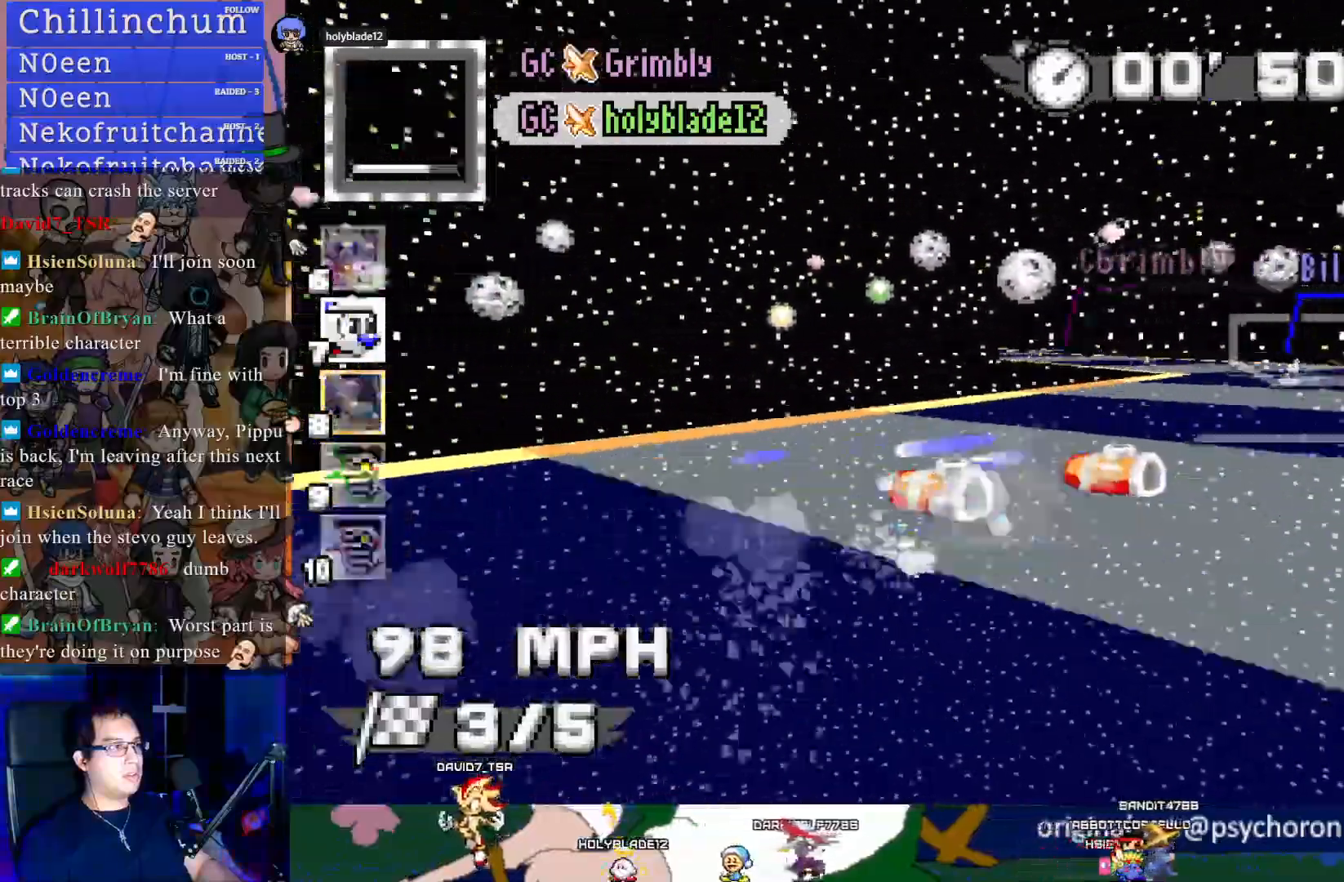
{"buttons": ["CROSS", "R1"], "left_stick": "right", "right_stick": "center", "events": [[83, "left_stick", "left"], [233, "left_stick", "center"], [283, "left_stick", "right"], [383, "left_stick", "center"], [500, "left_stick", "right"]]}
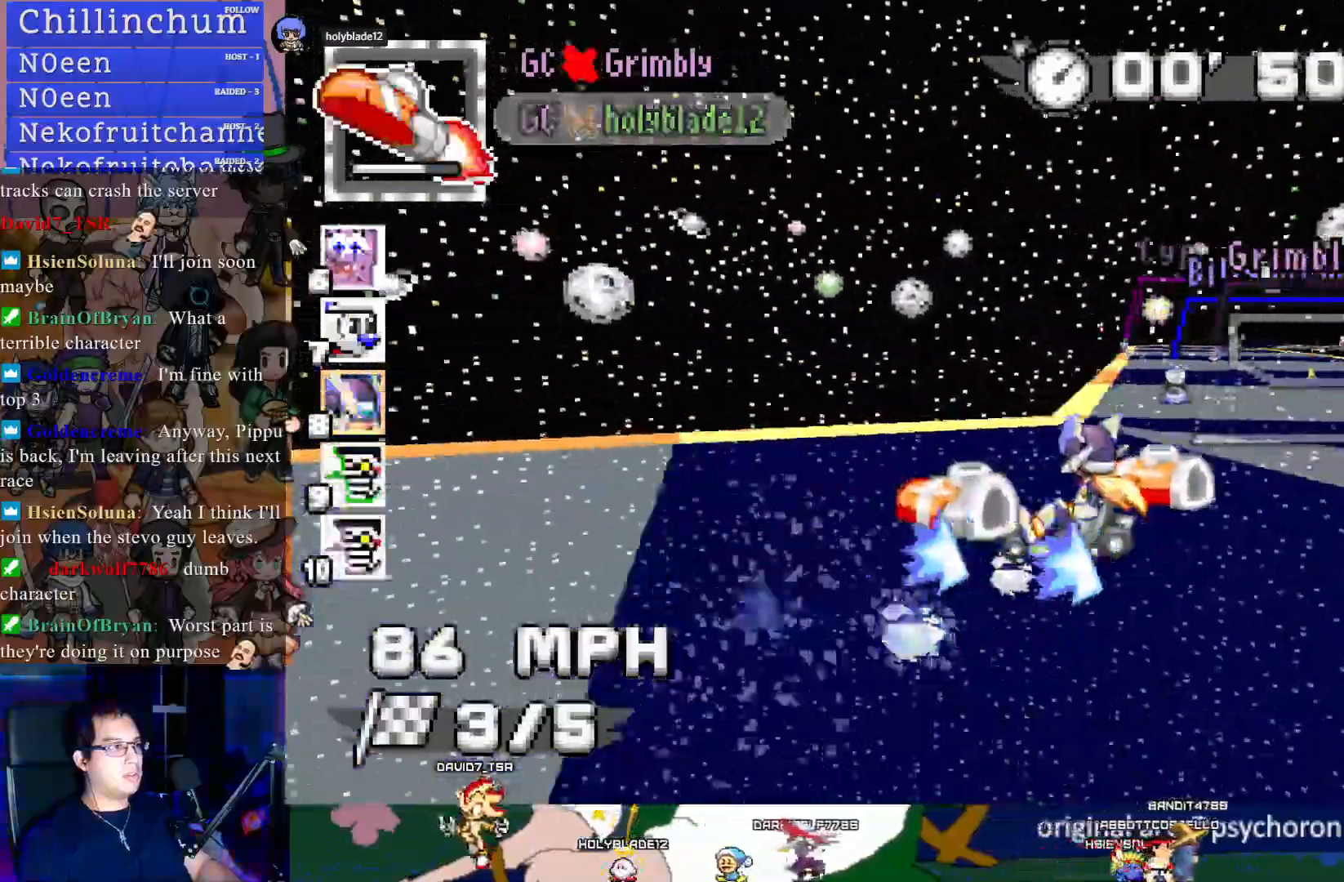
{"buttons": ["CROSS"], "left_stick": "right", "right_stick": "center", "events": [[183, "R1", "up"]]}
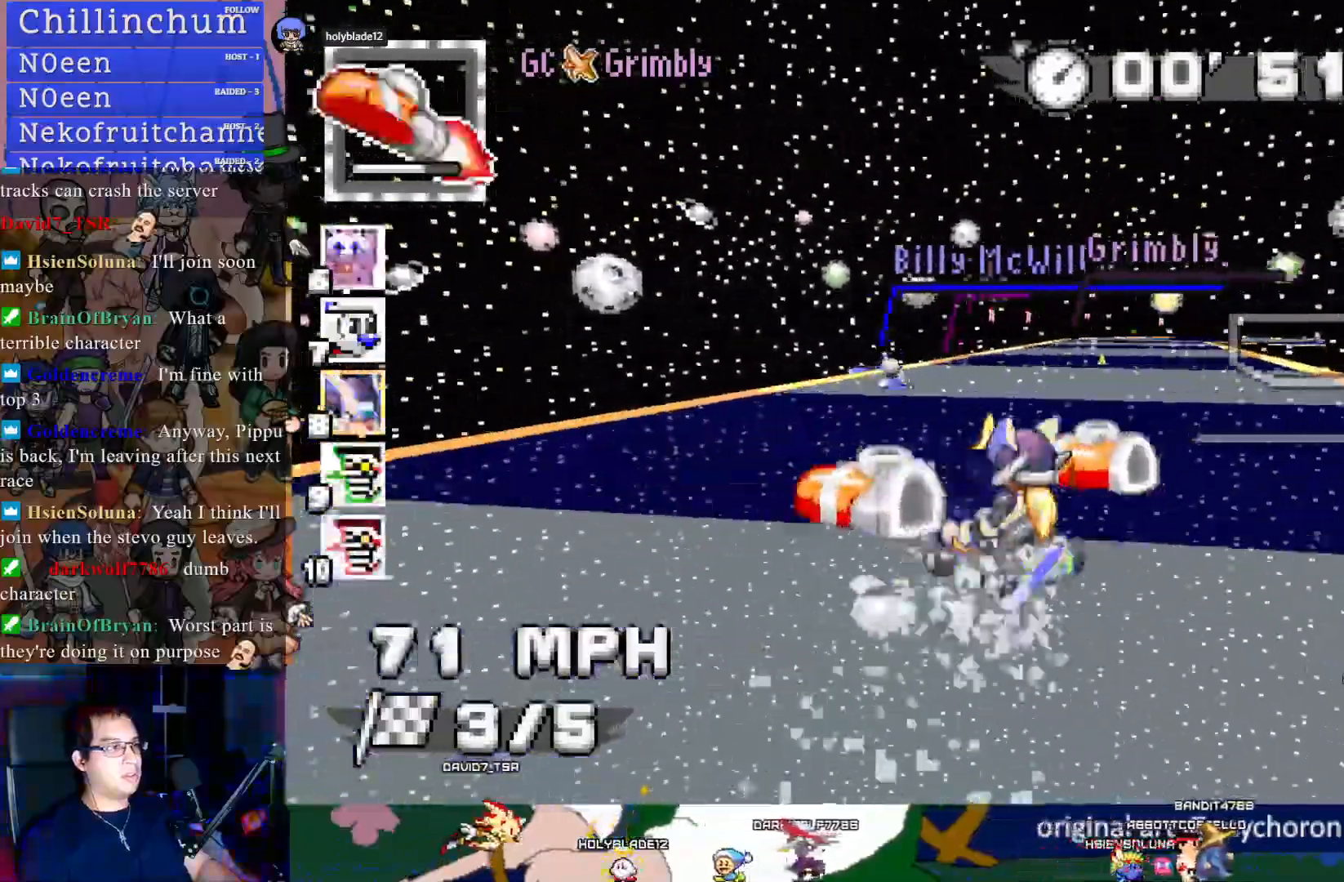
{"buttons": ["CROSS"], "left_stick": "center", "right_stick": "center", "events": [[333, "left_stick", "center"]]}
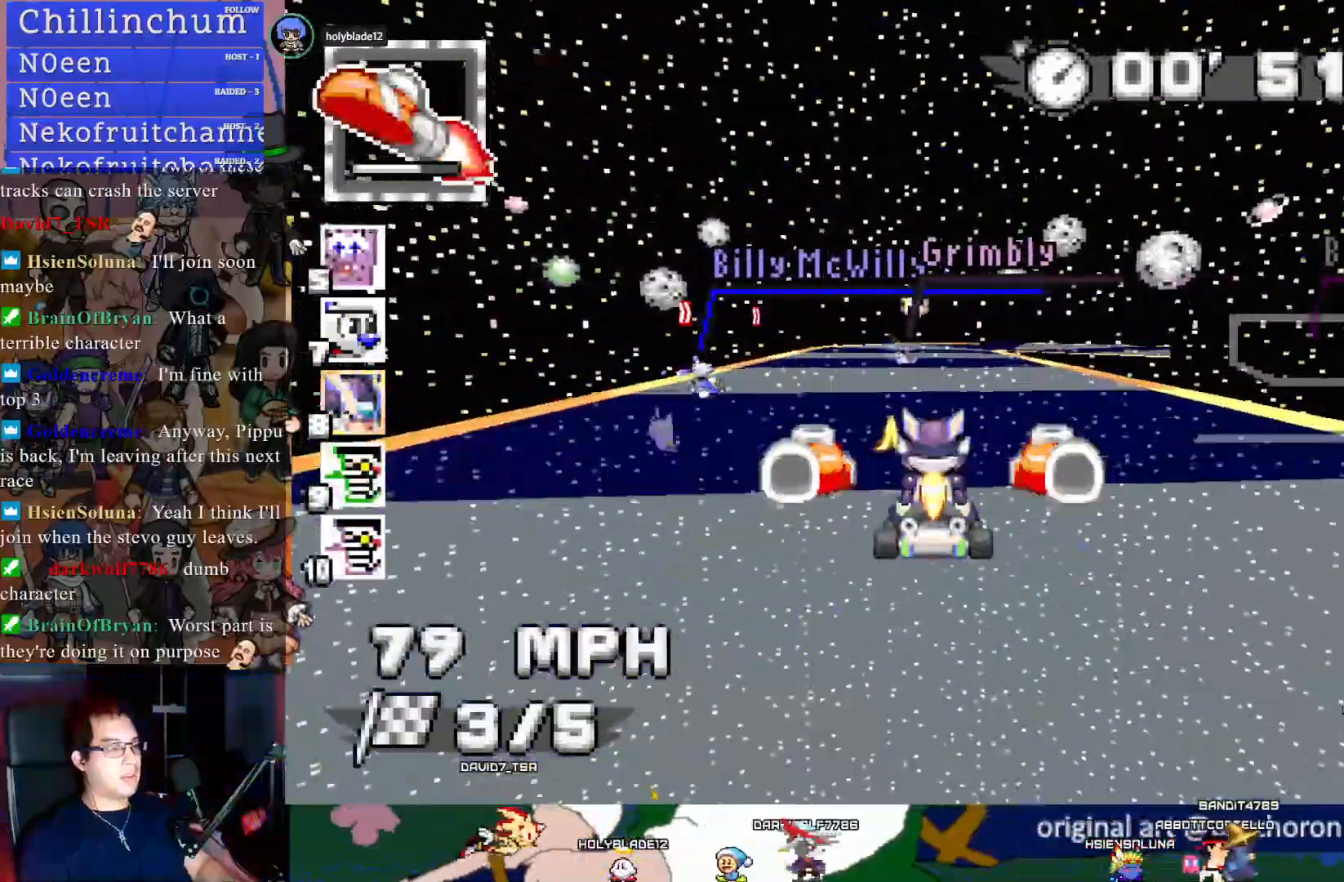
{"buttons": ["CROSS", "R1"], "left_stick": "down-right", "right_stick": "center", "events": [[33, "left_stick", "down-right"], [100, "R1", "down"]]}